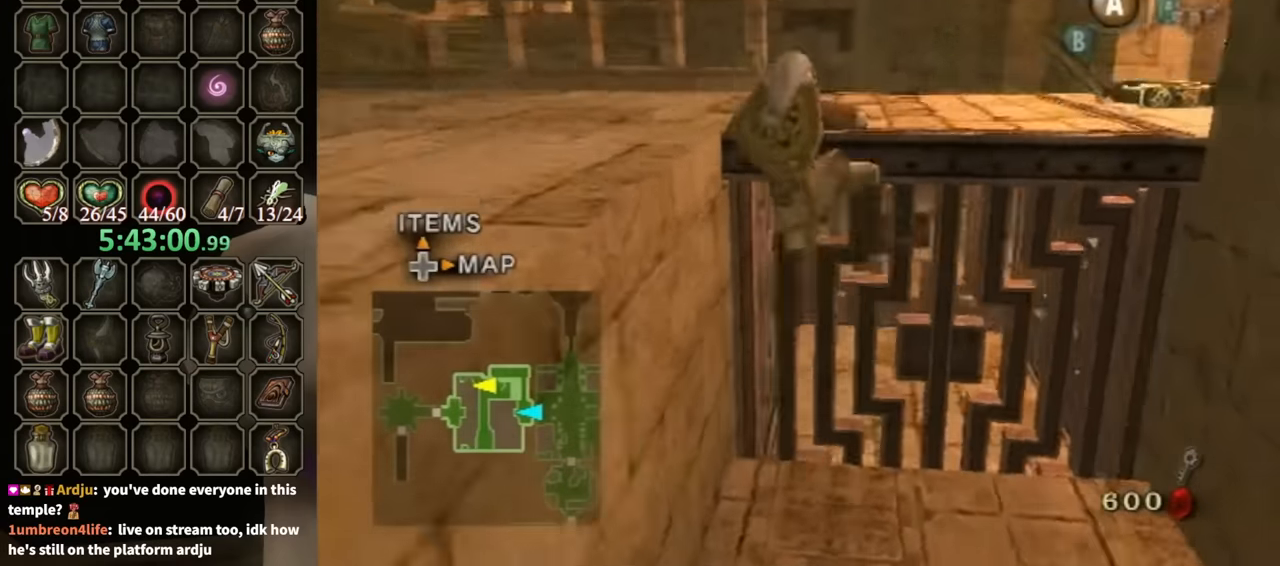
Gameplay with a controller (Nintendo layout); each line is a JSON object with the inputs held at the frame after it. "events" lists button and stick changes between this image and that frame as [ms after this image, input, new state], when the widget could be followed in between. Not read: L3 R3.
{"buttons": [], "left_stick": "up", "right_stick": "center", "events": [[267, "right_stick", "center"], [433, "left_stick", "up"]]}
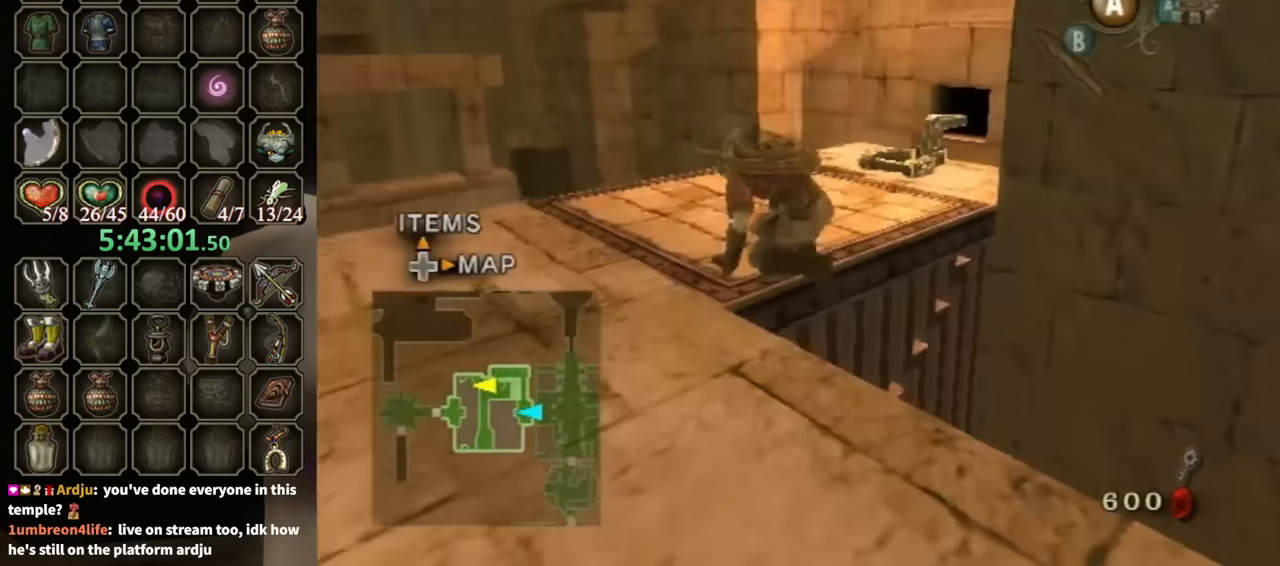
{"buttons": [], "left_stick": "up-right", "right_stick": "center", "events": [[467, "left_stick", "up-right"]]}
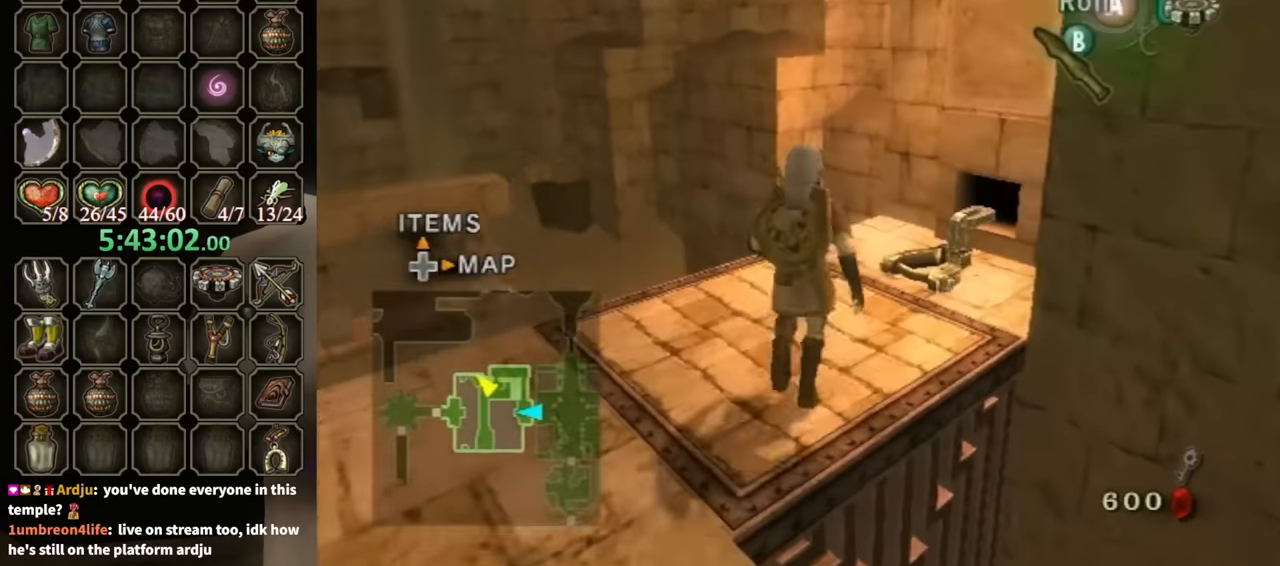
{"buttons": ["R1"], "left_stick": "center", "right_stick": "center", "events": [[300, "R1", "down"], [300, "left_stick", "center"]]}
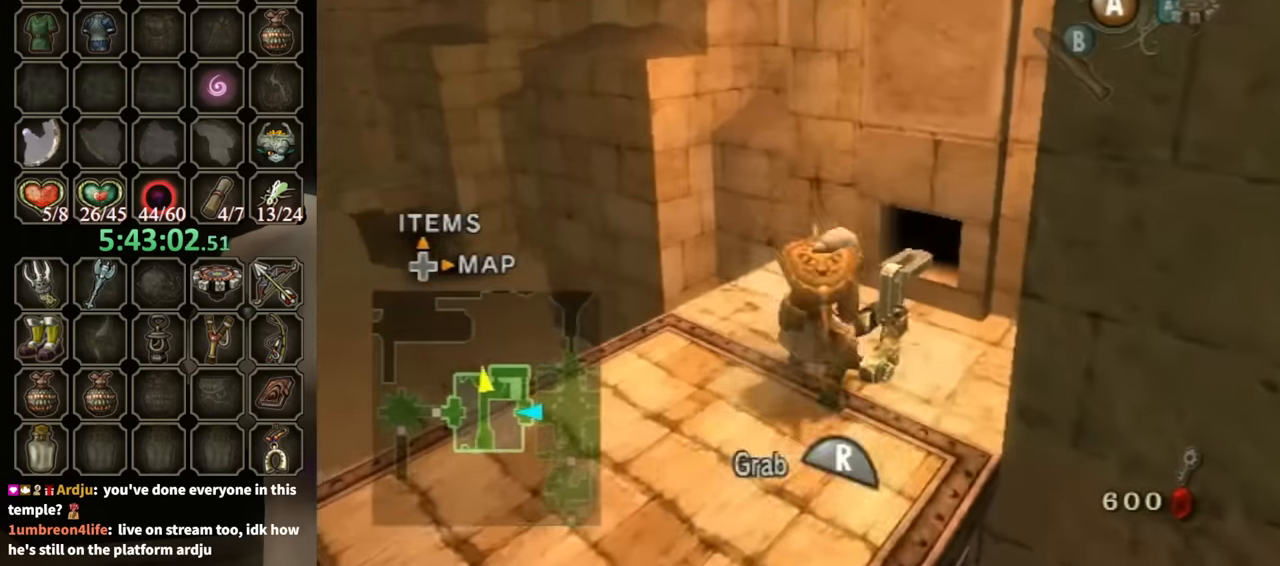
{"buttons": ["R1"], "left_stick": "down-left", "right_stick": "center", "events": [[300, "left_stick", "down-left"]]}
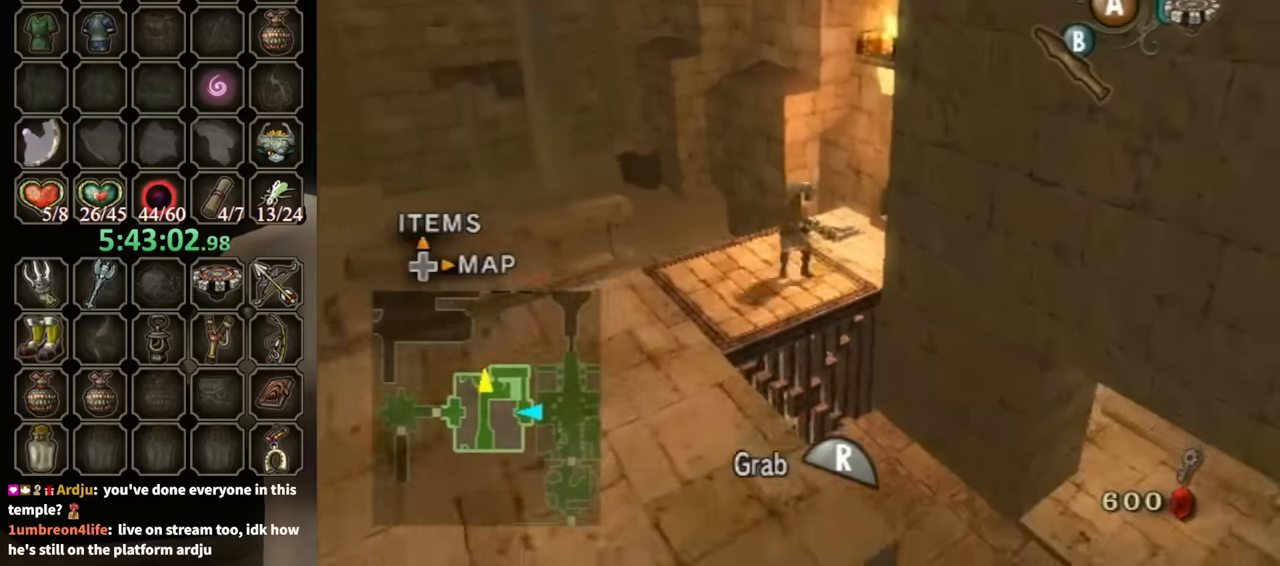
{"buttons": ["R1"], "left_stick": "down-left", "right_stick": "center", "events": []}
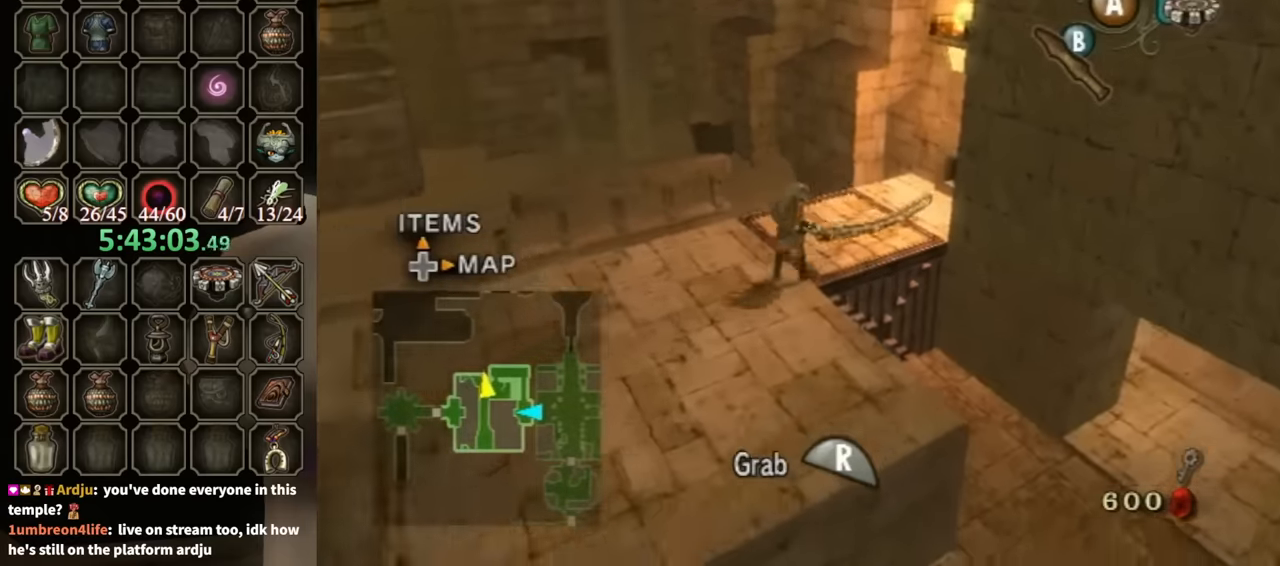
{"buttons": ["R1"], "left_stick": "down-left", "right_stick": "center", "events": []}
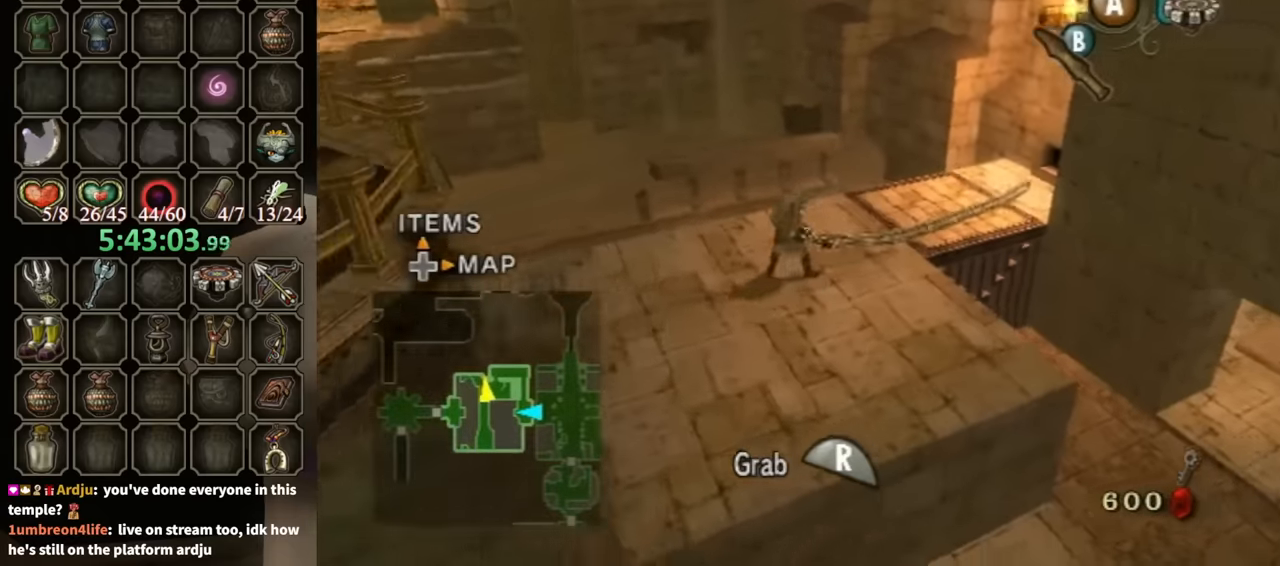
{"buttons": ["R1"], "left_stick": "left", "right_stick": "center", "events": [[467, "left_stick", "left"]]}
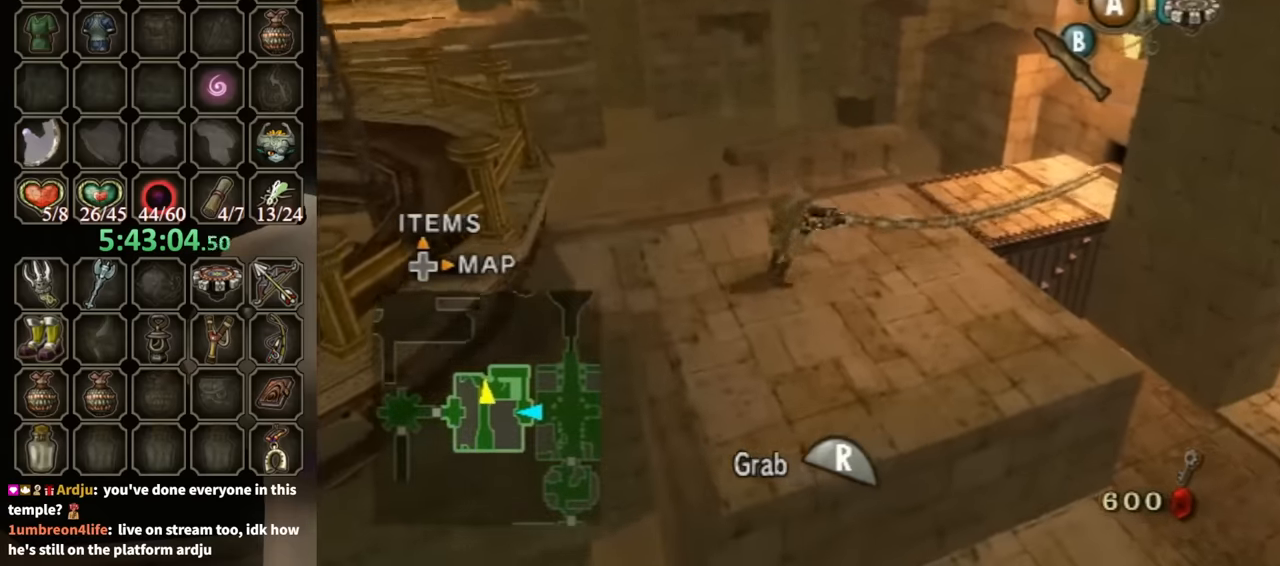
{"buttons": ["R1"], "left_stick": "left", "right_stick": "center", "events": []}
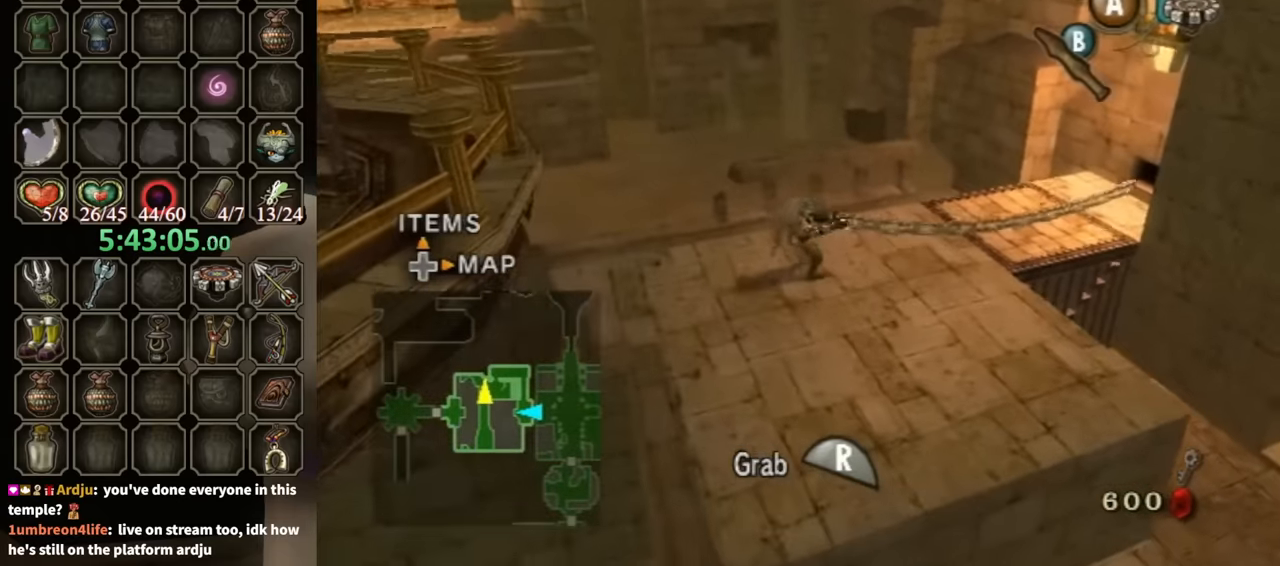
{"buttons": ["R1"], "left_stick": "left", "right_stick": "center", "events": []}
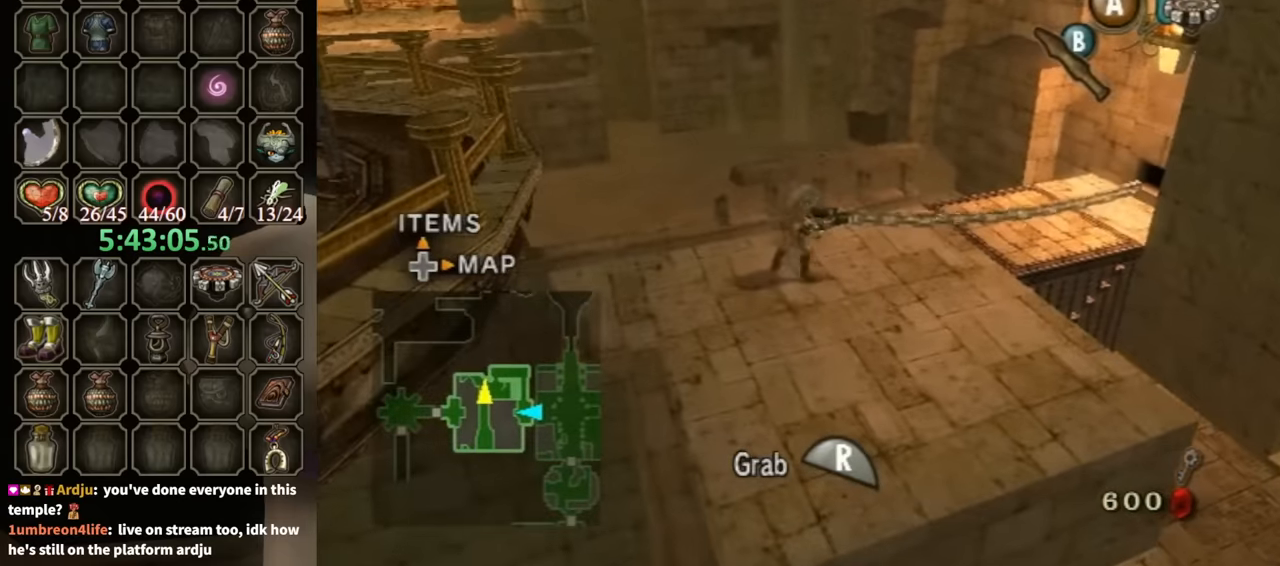
{"buttons": ["R1"], "left_stick": "left", "right_stick": "center", "events": []}
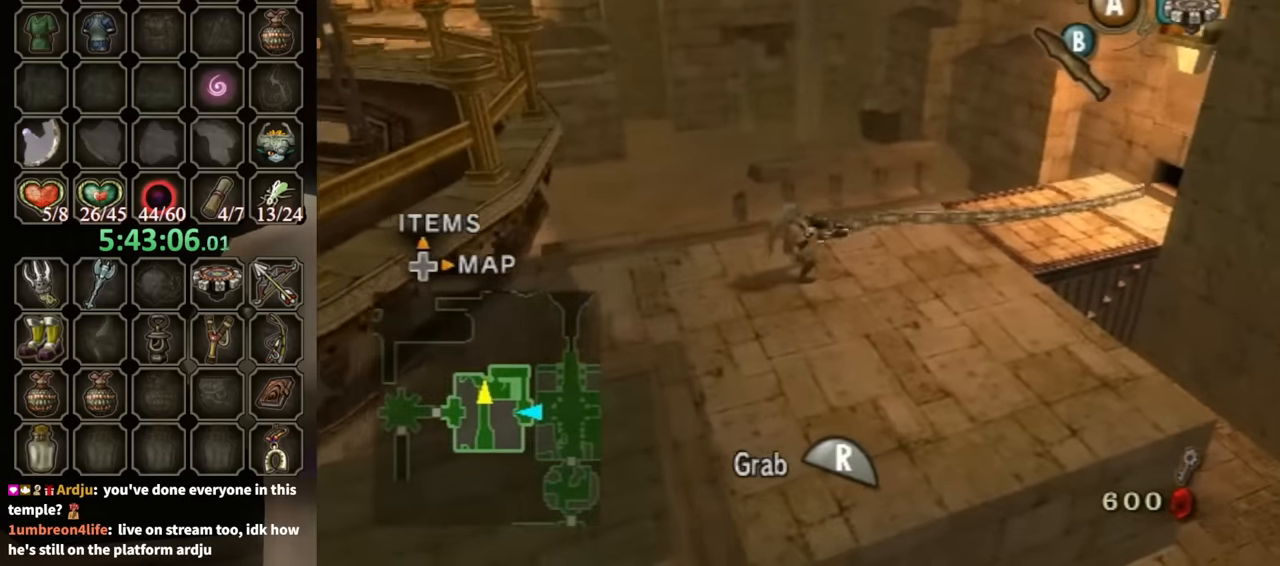
{"buttons": ["R1"], "left_stick": "left", "right_stick": "center", "events": []}
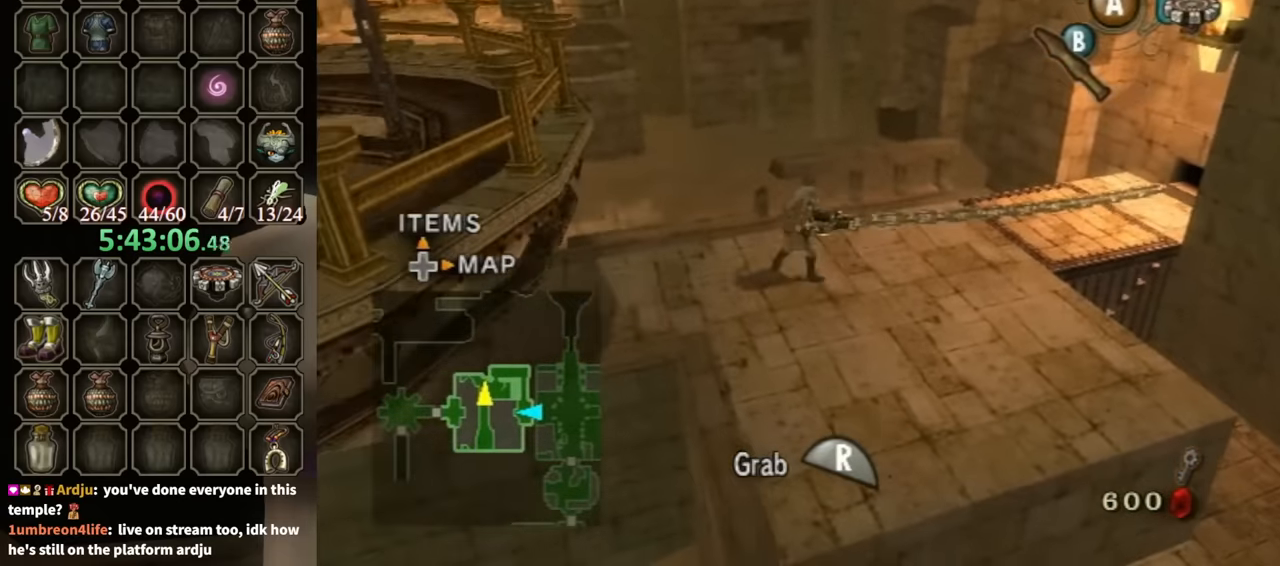
{"buttons": ["R1"], "left_stick": "left", "right_stick": "center", "events": []}
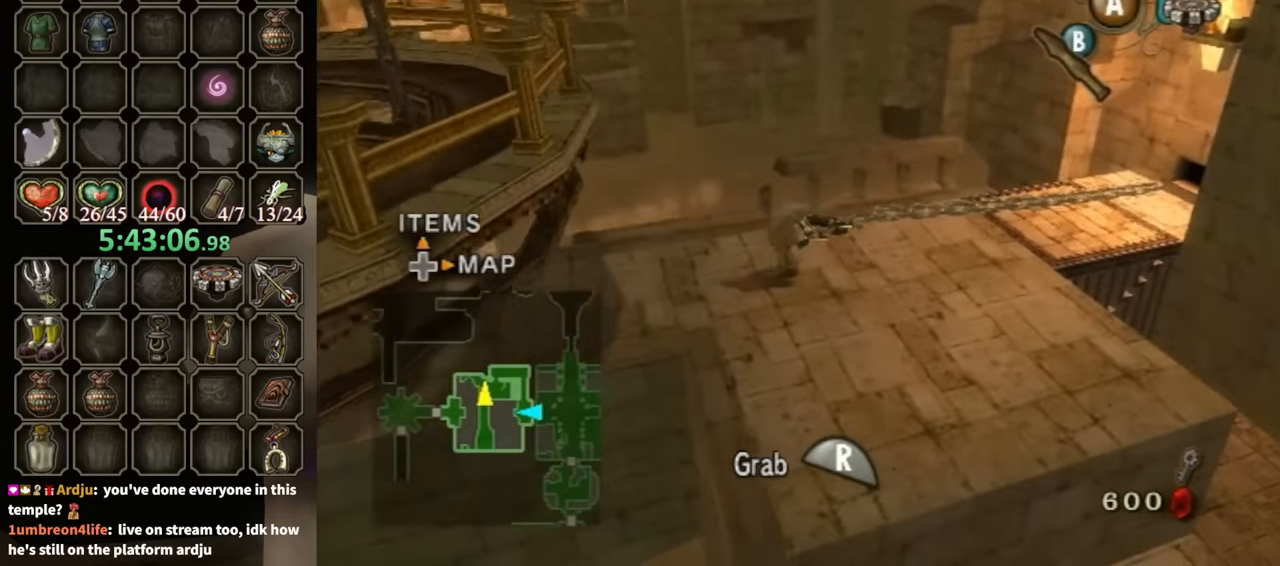
{"buttons": ["R1"], "left_stick": "left", "right_stick": "center", "events": []}
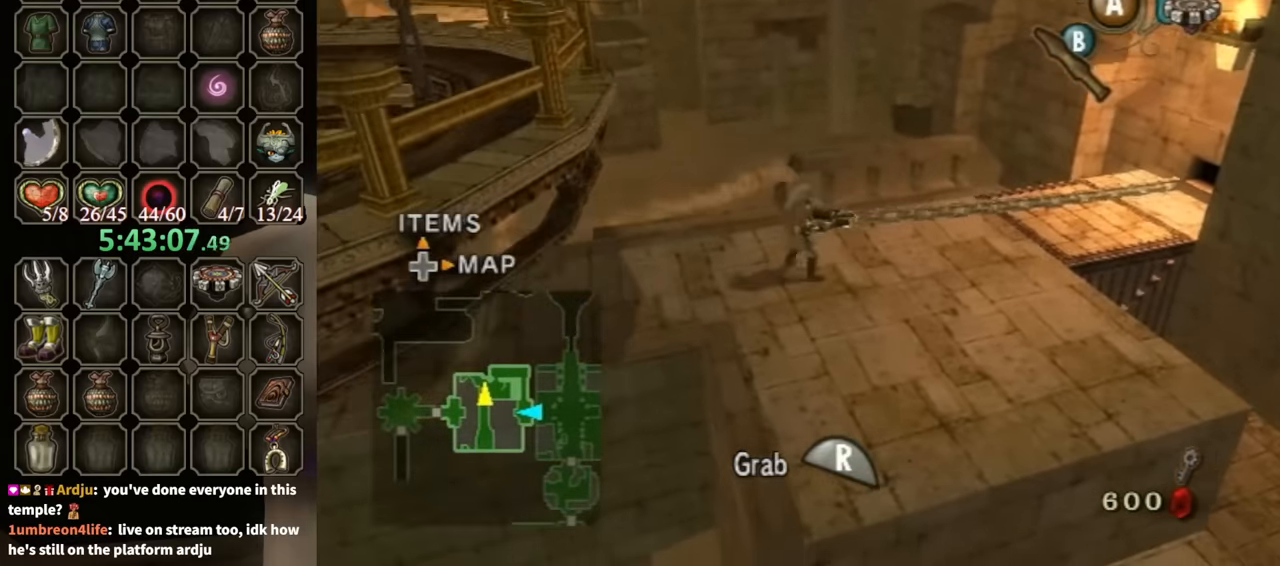
{"buttons": ["R1"], "left_stick": "left", "right_stick": "center", "events": []}
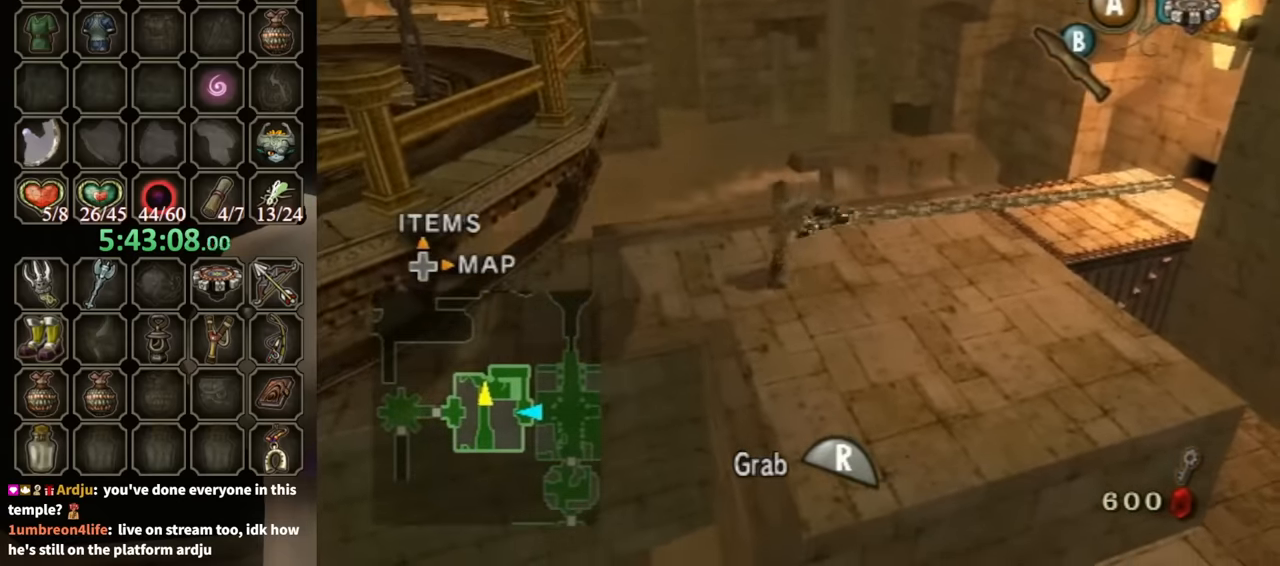
{"buttons": ["R1"], "left_stick": "left", "right_stick": "center", "events": []}
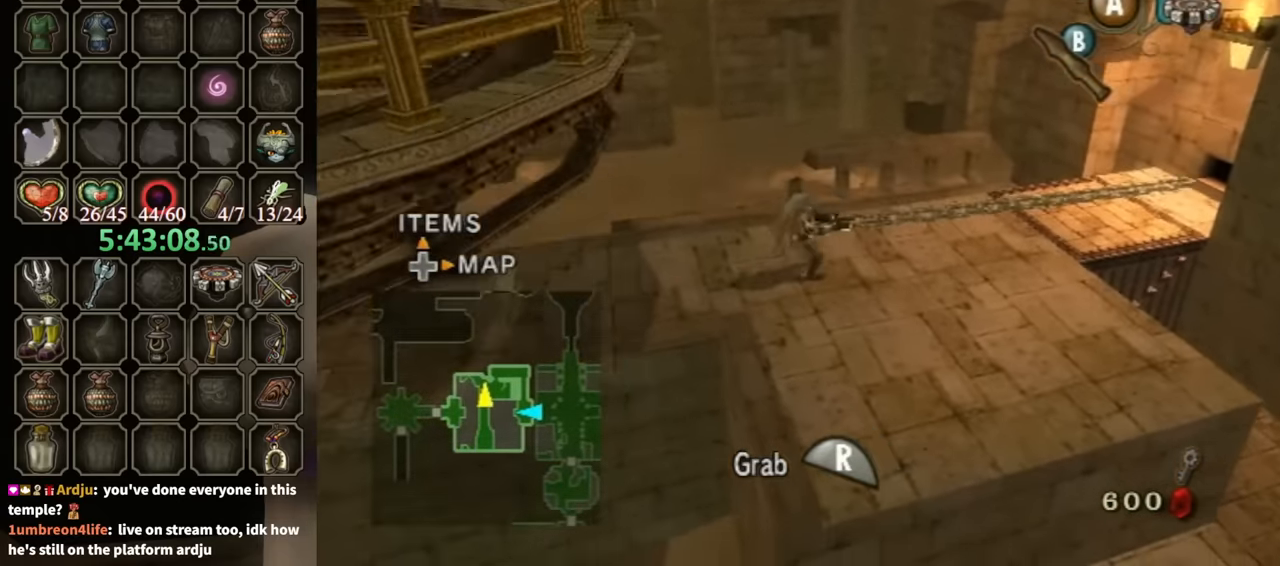
{"buttons": ["R1"], "left_stick": "left", "right_stick": "center", "events": []}
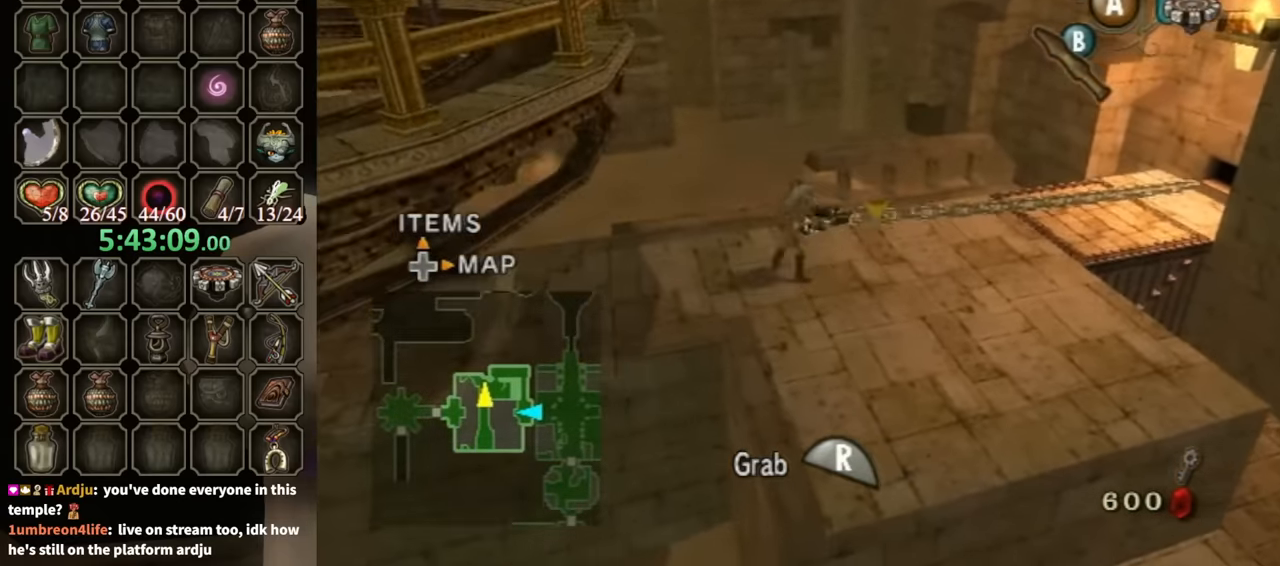
{"buttons": ["R1"], "left_stick": "left", "right_stick": "center", "events": []}
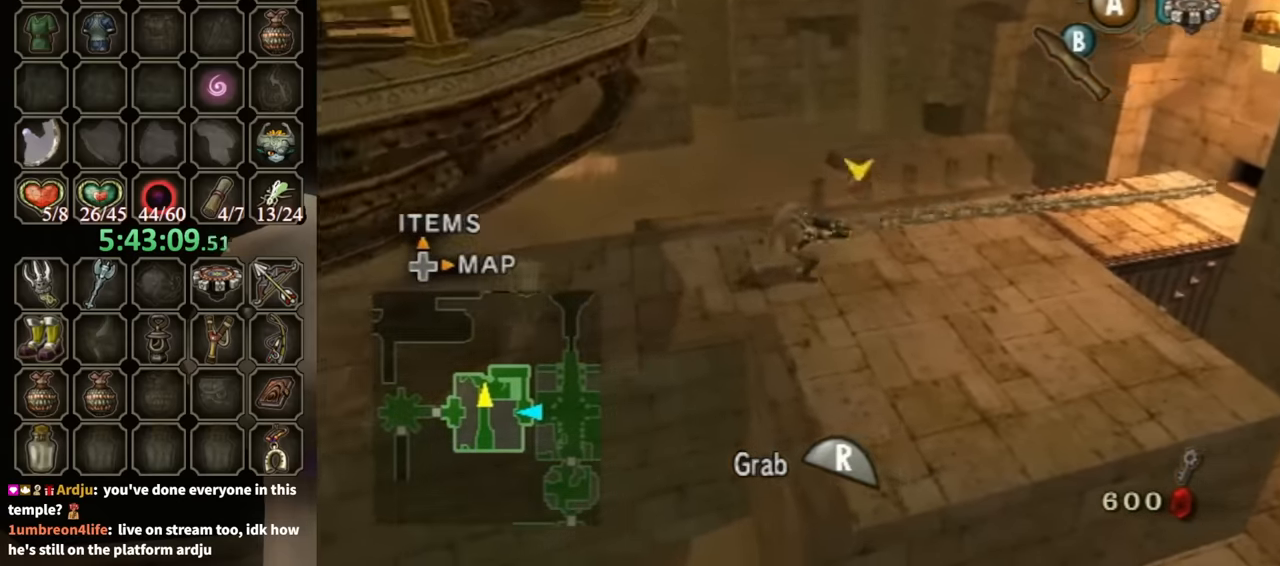
{"buttons": ["R1"], "left_stick": "left", "right_stick": "center", "events": []}
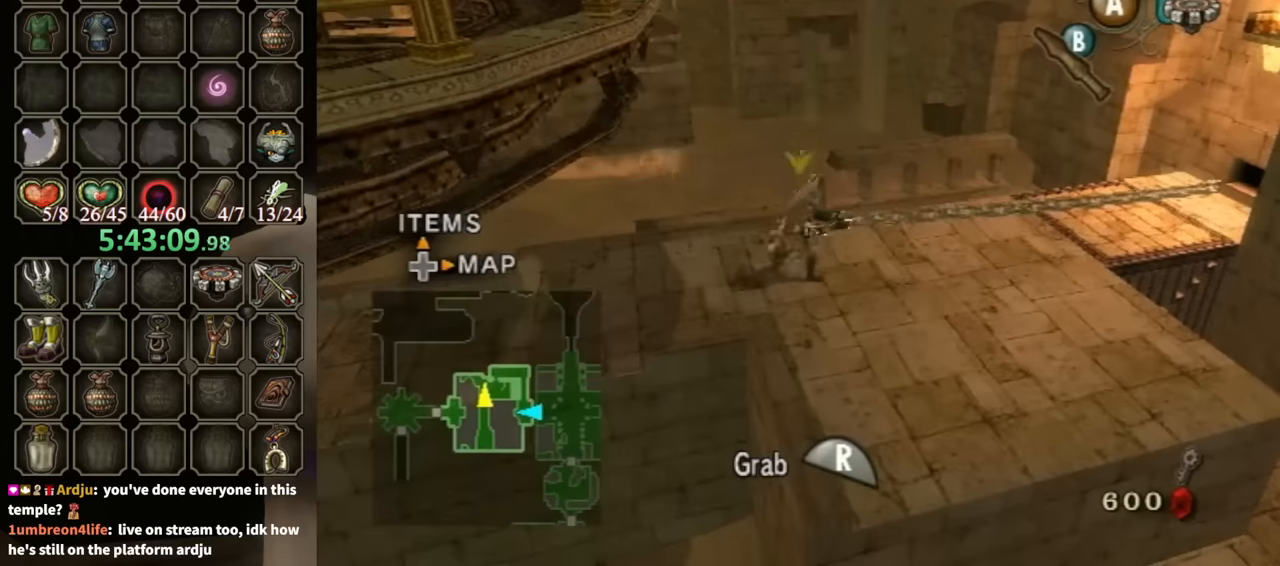
{"buttons": ["R1"], "left_stick": "left", "right_stick": "center", "events": []}
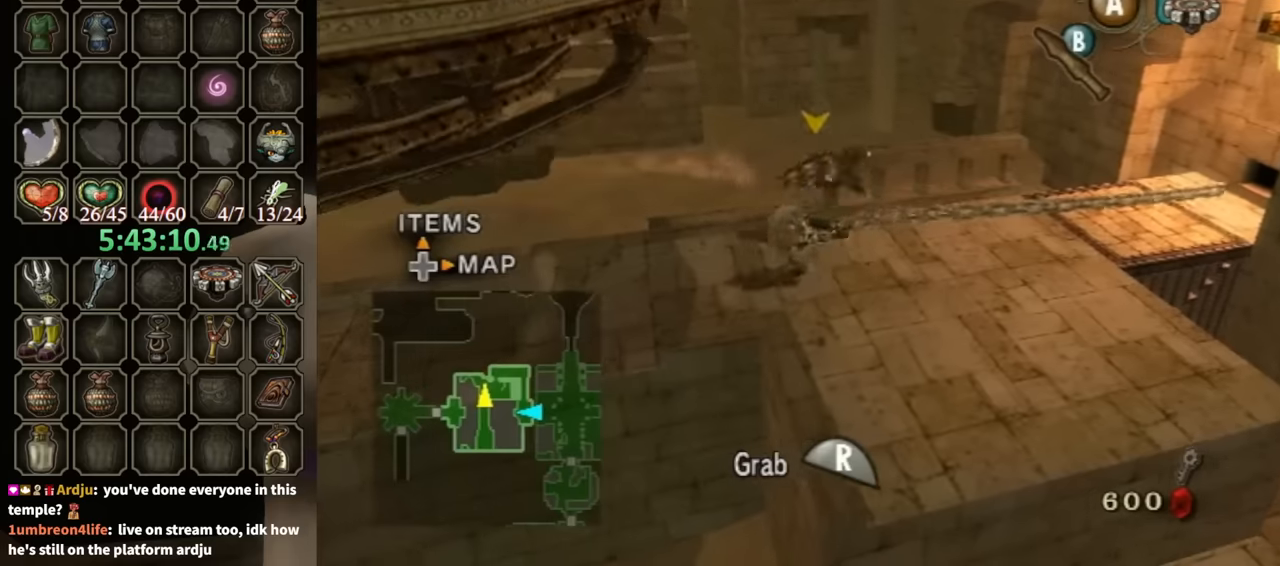
{"buttons": ["R1"], "left_stick": "left", "right_stick": "center", "events": []}
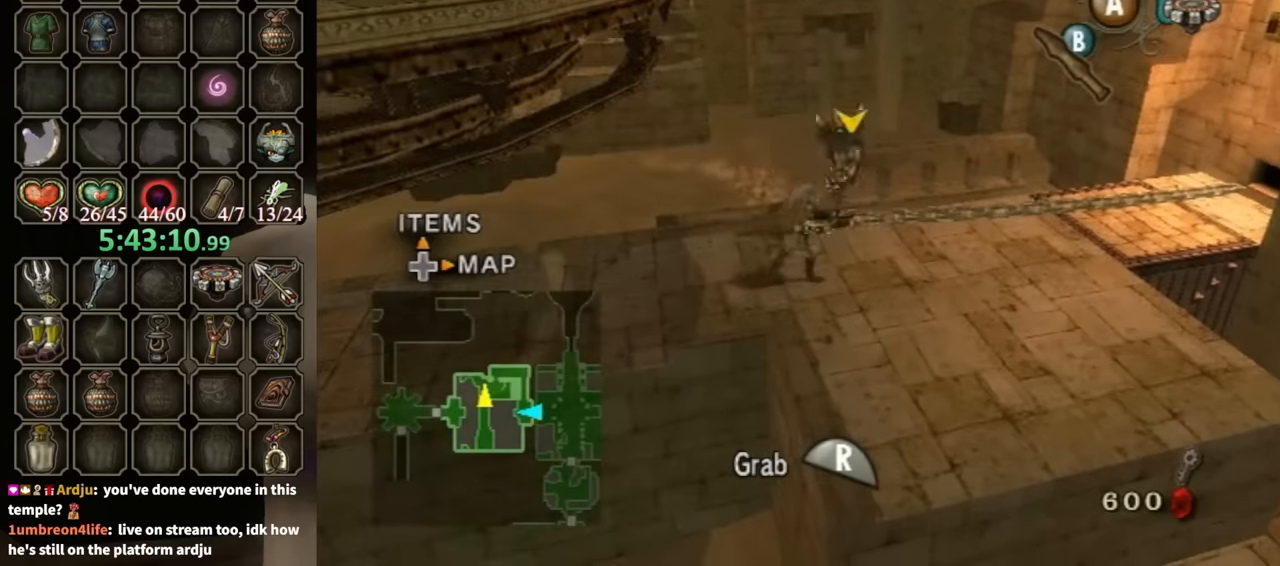
{"buttons": ["R1"], "left_stick": "left", "right_stick": "center", "events": []}
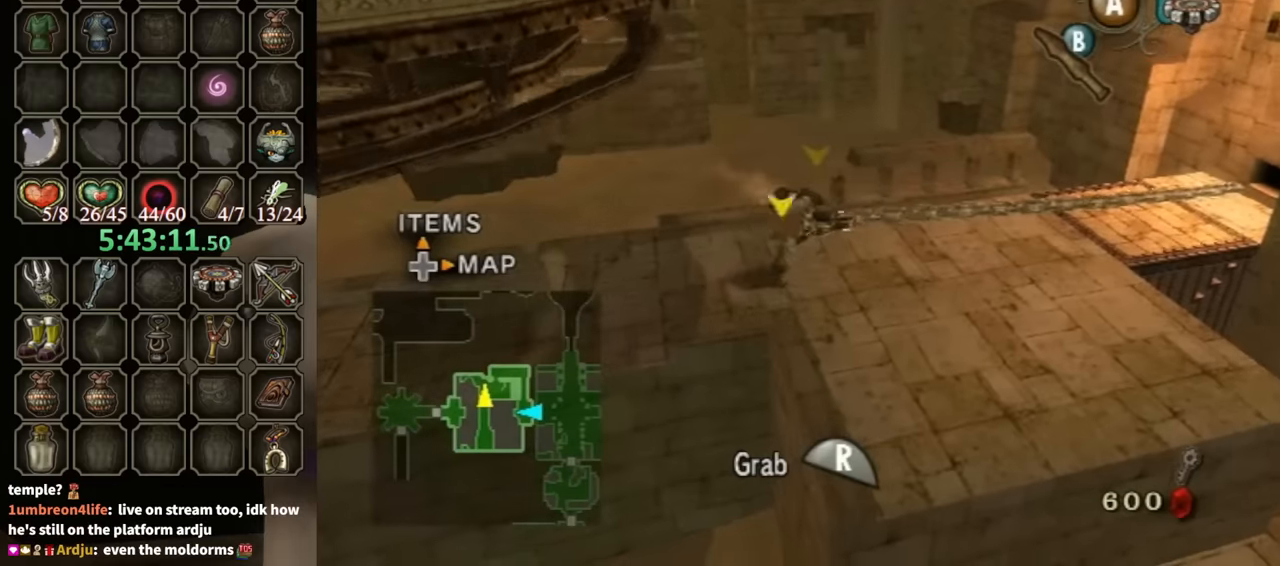
{"buttons": ["R1"], "left_stick": "left", "right_stick": "center", "events": [[67, "left_stick", "down-left"], [400, "left_stick", "left"]]}
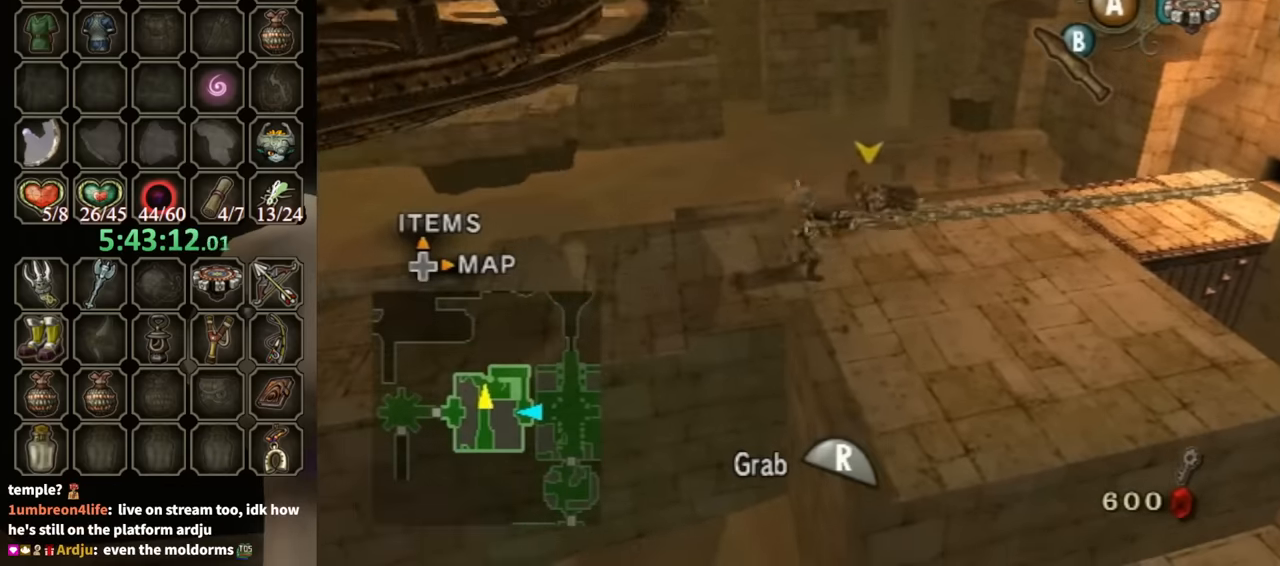
{"buttons": ["R1"], "left_stick": "left", "right_stick": "center", "events": []}
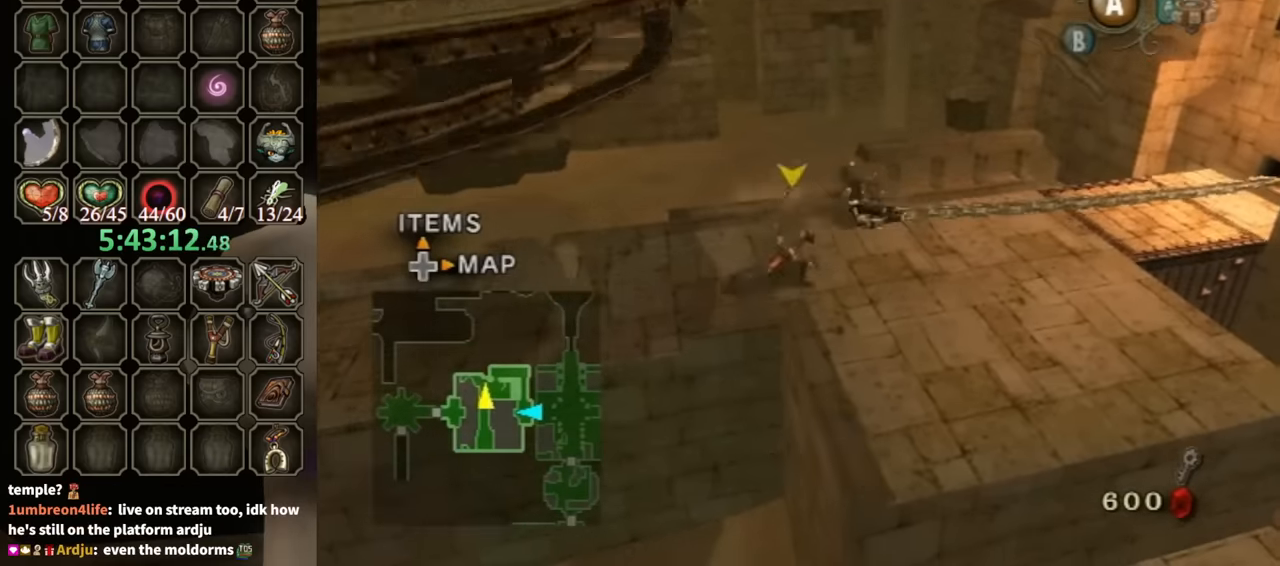
{"buttons": ["R1"], "left_stick": "up-left", "right_stick": "center", "events": [[400, "left_stick", "up-left"]]}
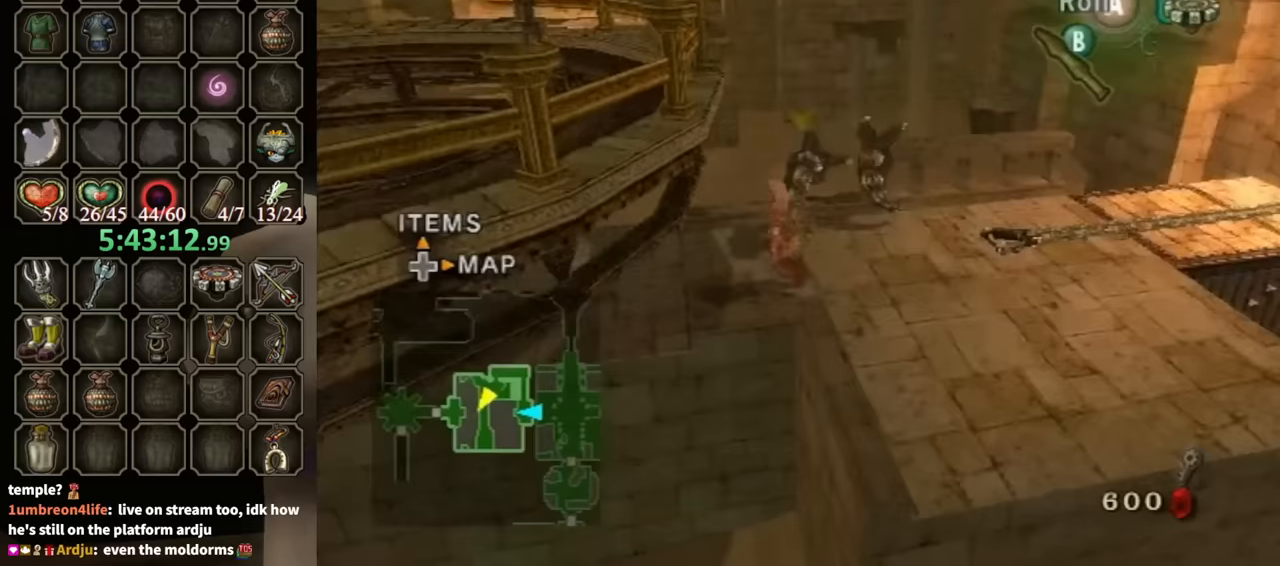
{"buttons": [], "left_stick": "up-right", "right_stick": "center", "events": [[100, "left_stick", "right"], [133, "R1", "up"], [433, "left_stick", "up-right"]]}
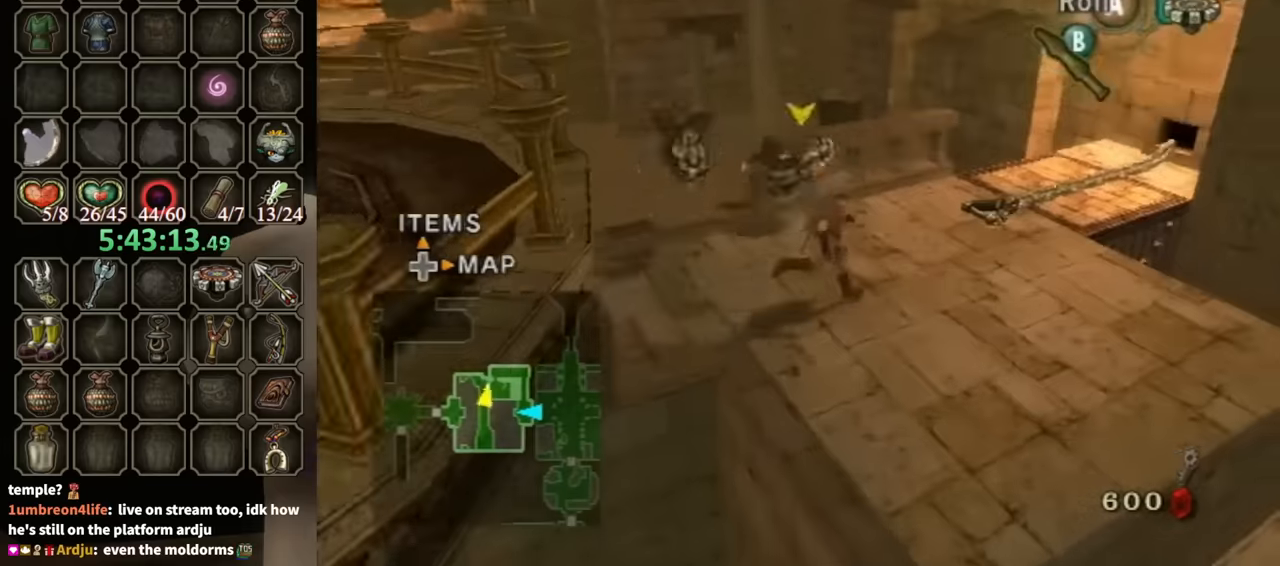
{"buttons": [], "left_stick": "left", "right_stick": "center", "events": [[67, "left_stick", "up"], [167, "B", "down"], [167, "left_stick", "center"], [300, "B", "up"], [367, "left_stick", "left"]]}
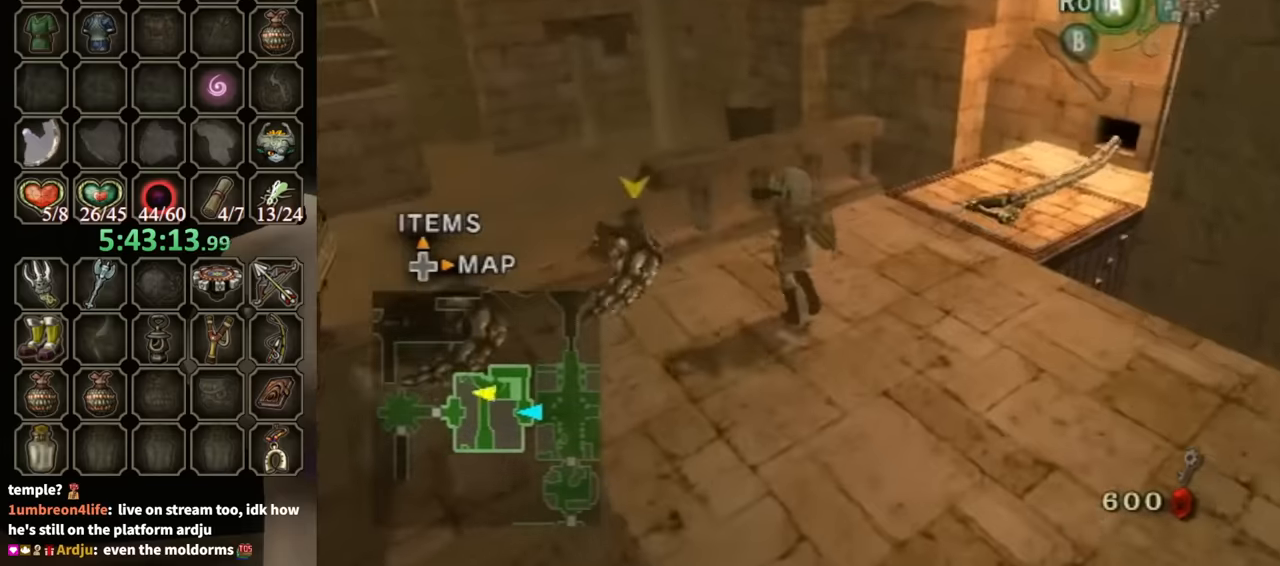
{"buttons": ["L1"], "left_stick": "down", "right_stick": "center", "events": [[133, "left_stick", "up-left"], [200, "L1", "down"], [300, "left_stick", "down"], [367, "left_stick", "up-right"], [433, "left_stick", "left"], [500, "left_stick", "down"]]}
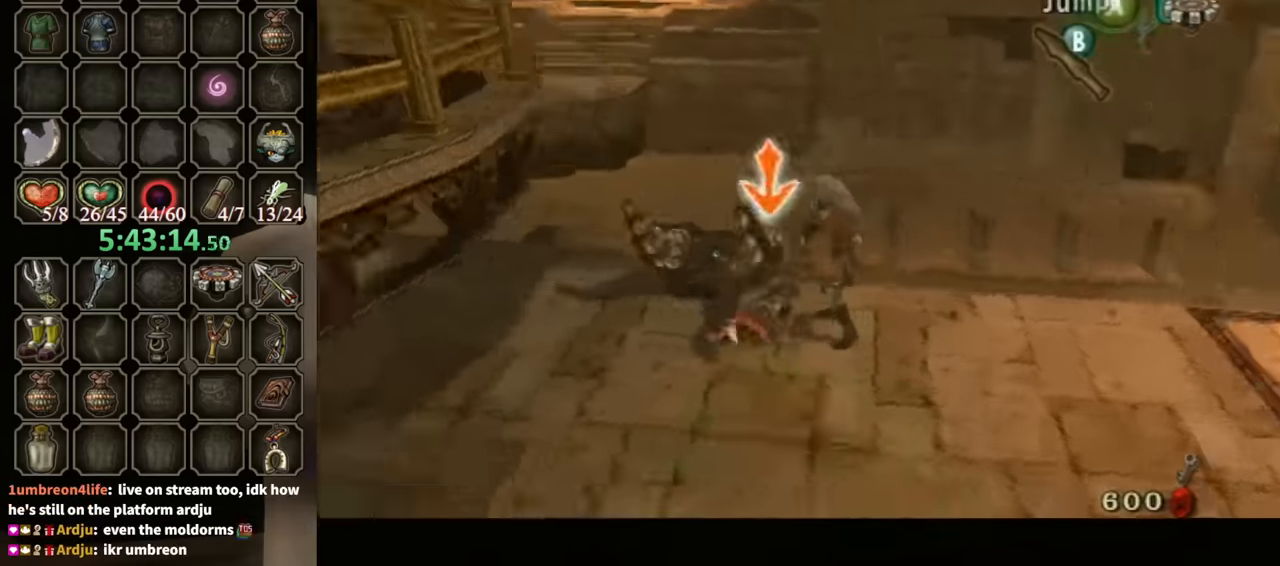
{"buttons": ["L1"], "left_stick": "center", "right_stick": "center", "events": [[67, "left_stick", "up-right"], [100, "B", "down"], [167, "B", "up"], [167, "left_stick", "up-left"], [200, "B", "down"], [233, "left_stick", "down-left"], [300, "B", "up"], [300, "left_stick", "down-right"], [333, "B", "down"], [367, "left_stick", "up-right"], [400, "B", "up"], [467, "left_stick", "center"]]}
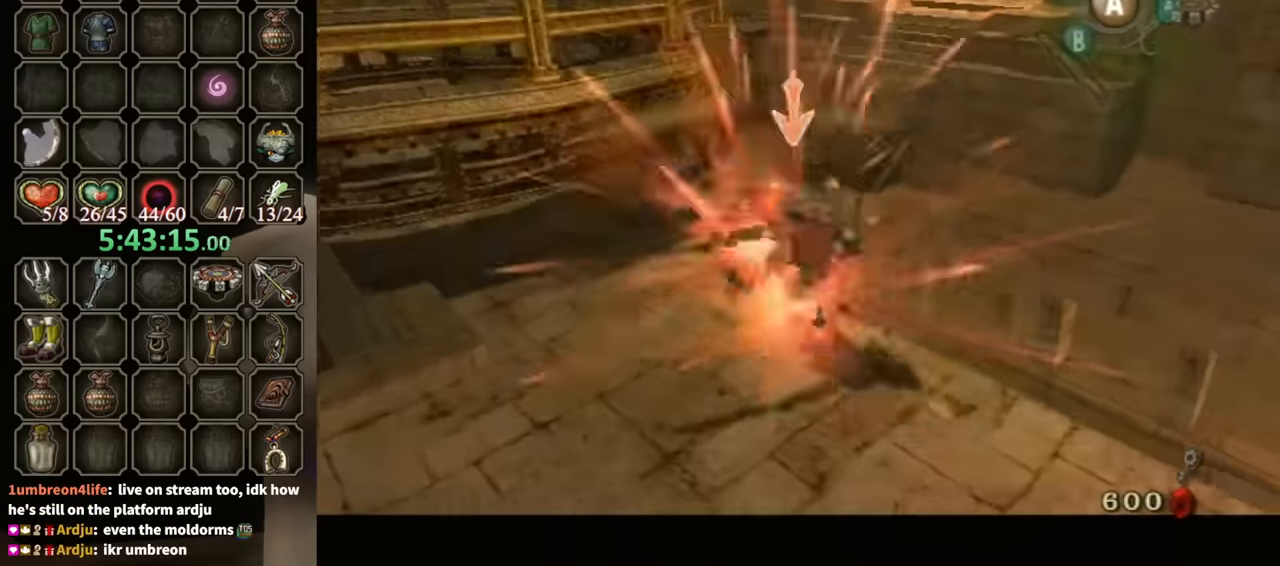
{"buttons": [], "left_stick": "center", "right_stick": "center", "events": [[67, "L1", "up"]]}
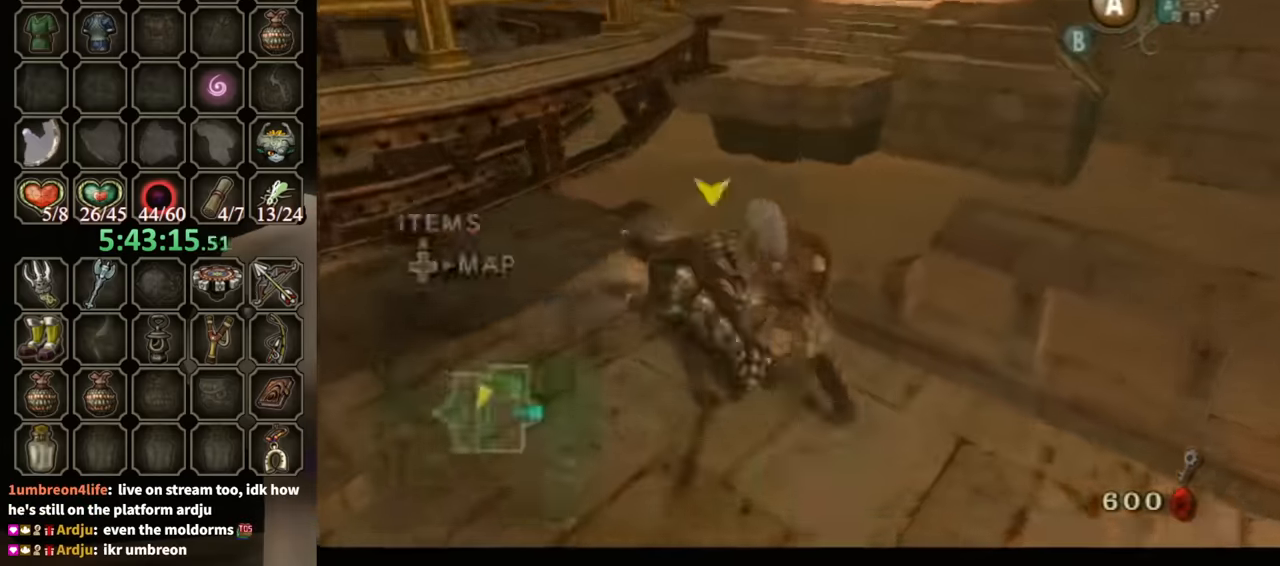
{"buttons": ["B", "L1"], "left_stick": "up-right", "right_stick": "center", "events": [[33, "L1", "down"], [67, "left_stick", "left"], [200, "left_stick", "down"], [267, "left_stick", "up-right"], [333, "left_stick", "left"], [400, "left_stick", "down"], [467, "B", "down"], [500, "left_stick", "up-right"]]}
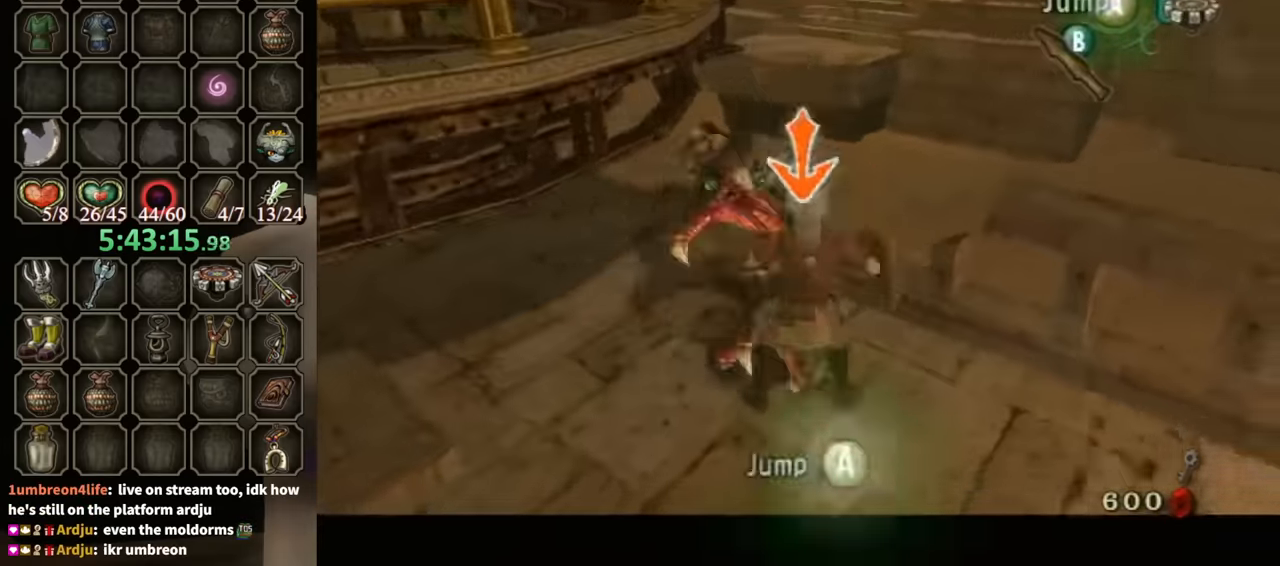
{"buttons": ["L1"], "left_stick": "center", "right_stick": "center", "events": [[33, "B", "up"], [33, "left_stick", "up"], [100, "B", "down"], [100, "left_stick", "left"], [133, "B", "up"], [200, "B", "down"], [200, "left_stick", "down-right"], [233, "B", "up"], [267, "left_stick", "up-right"], [400, "left_stick", "center"]]}